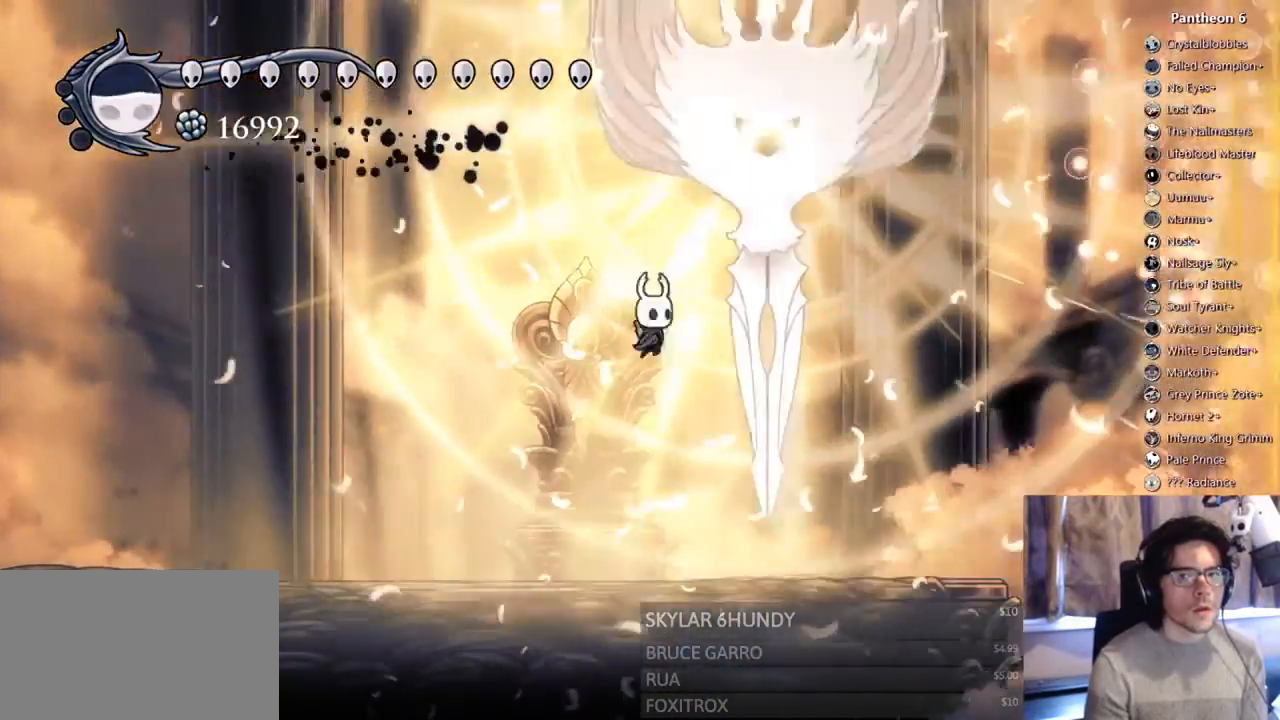
Gameplay with a controller (Xbox layout); each line is a JSON object with the inputs held at the frame after it (dt_ms = milliseconds from this image to that frame). "events" lists button and stick changes between this image and that frame as [ms after this image, input, new state], when the widget could be followed in between. Not read: HOME L3 R3 SHARE START.
{"dt_ms": 500, "buttons": ["A", "DPAD_UP", "DPAD_RIGHT"], "left_stick": "center", "right_stick": "center", "events": [[167, "DPAD_RIGHT", "up"], [333, "A", "down"], [400, "DPAD_RIGHT", "down"], [433, "DPAD_UP", "down"]]}
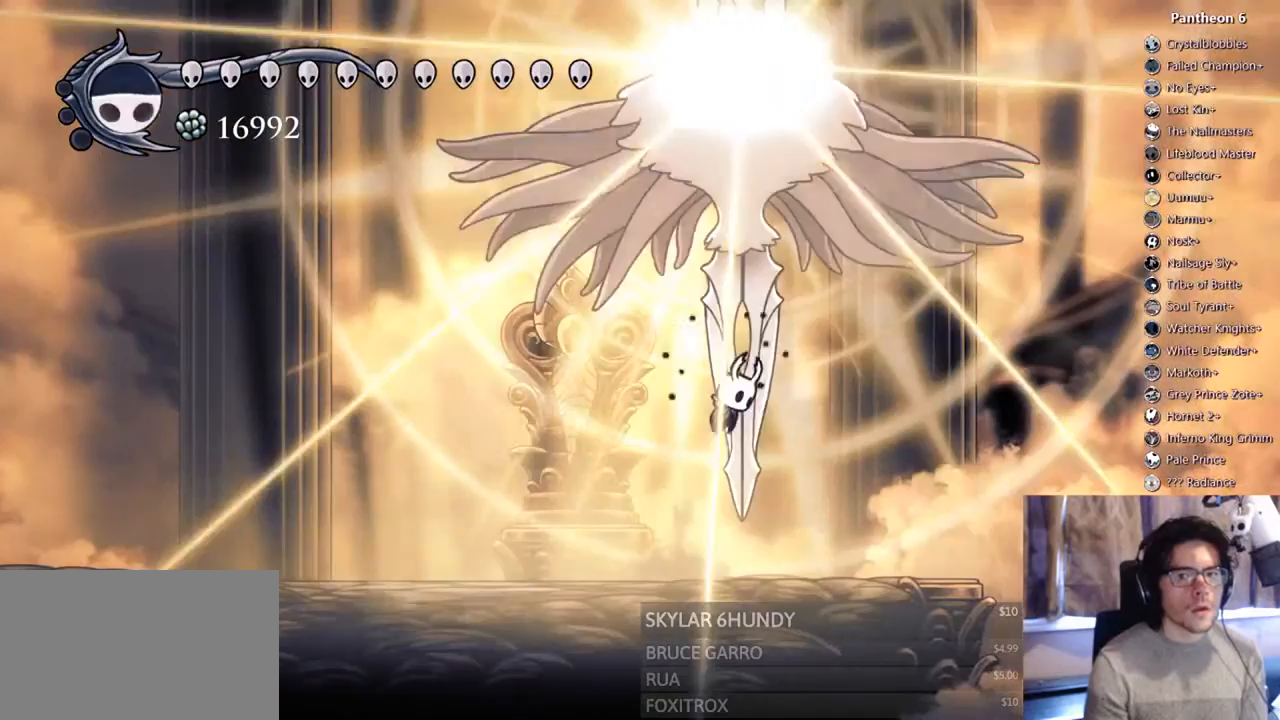
{"dt_ms": 1000, "buttons": ["DPAD_UP"], "left_stick": "center", "right_stick": "center"}
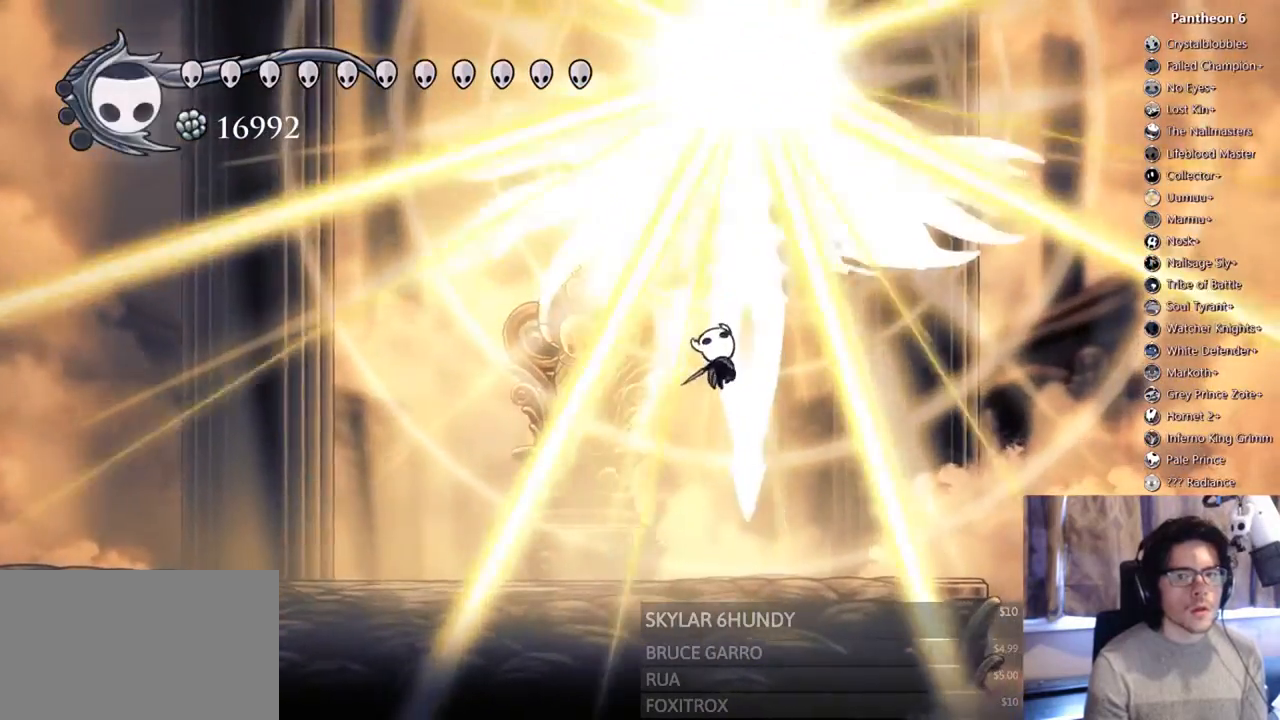
{"dt_ms": 500, "buttons": ["DPAD_UP"], "left_stick": "center", "right_stick": "center"}
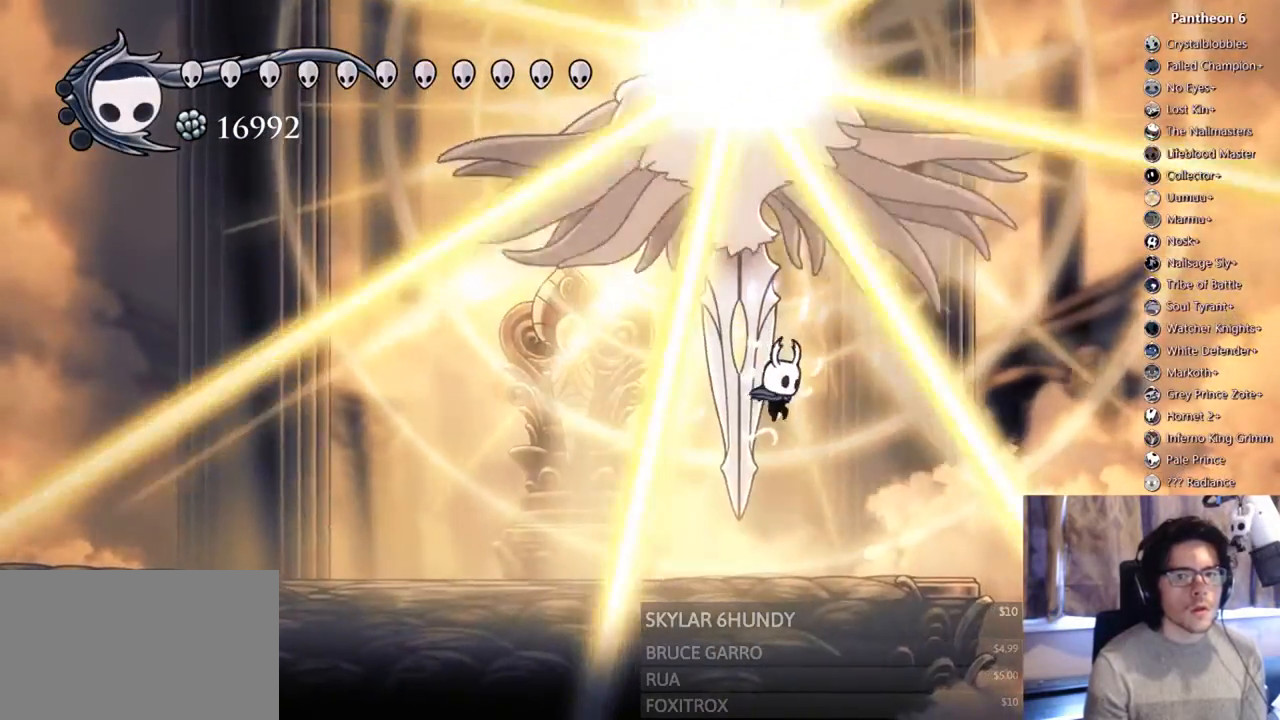
{"dt_ms": 500, "buttons": ["A", "DPAD_UP", "DPAD_RIGHT"], "left_stick": "center", "right_stick": "center", "events": [[67, "DPAD_LEFT", "down"], [200, "DPAD_LEFT", "up"], [200, "DPAD_UP", "up"], [300, "A", "down"], [400, "DPAD_UP", "down"], [467, "DPAD_RIGHT", "down"]]}
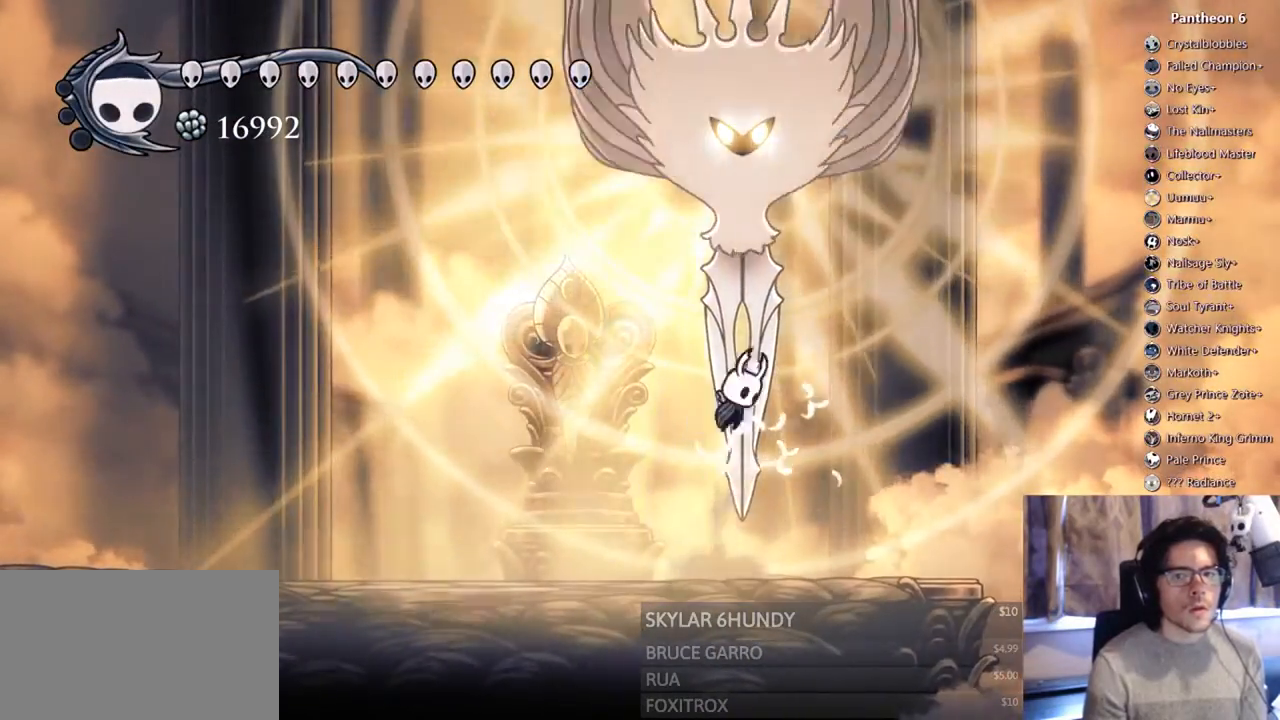
{"dt_ms": 500, "buttons": ["A", "DPAD_UP"], "left_stick": "center", "right_stick": "center"}
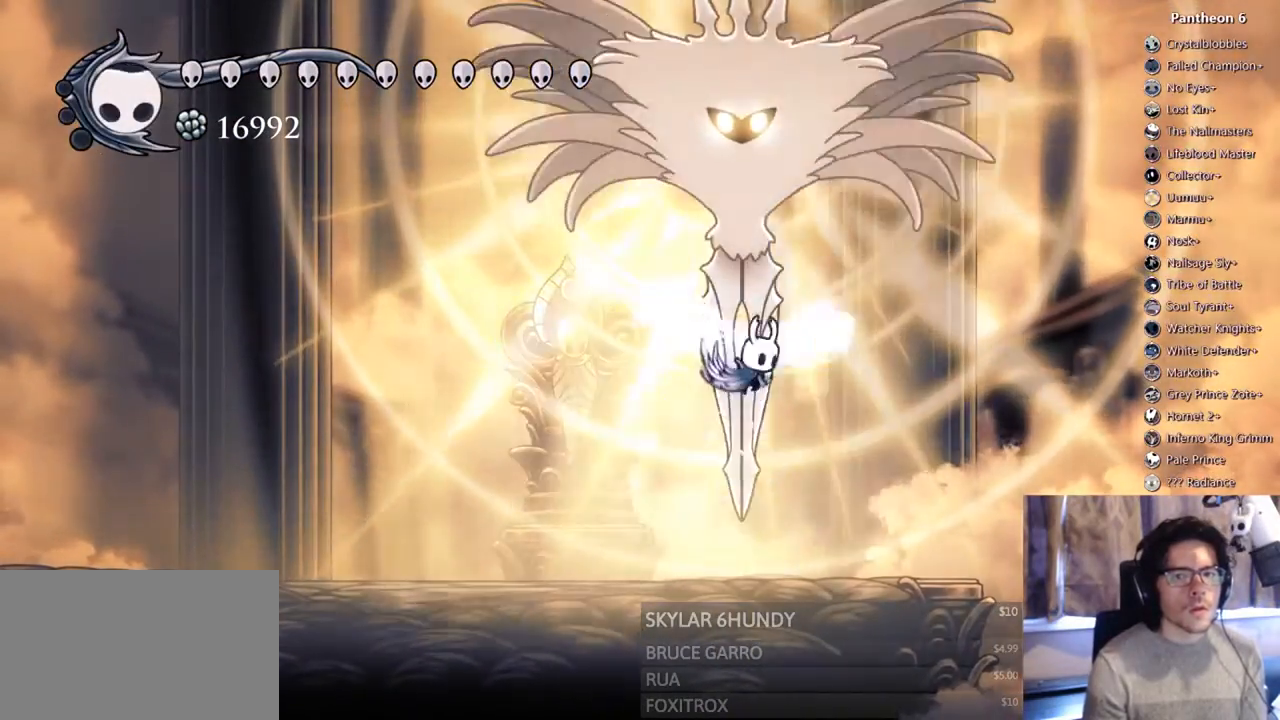
{"dt_ms": 500, "buttons": ["A", "X", "DPAD_UP", "DPAD_LEFT"], "left_stick": "center", "right_stick": "center", "events": [[33, "DPAD_LEFT", "down"], [100, "X", "down"], [133, "DPAD_LEFT", "up"], [167, "DPAD_RIGHT", "down"], [233, "DPAD_RIGHT", "up"], [233, "X", "up"], [267, "DPAD_LEFT", "down"], [367, "DPAD_LEFT", "up"], [367, "X", "down"], [500, "DPAD_LEFT", "down"]]}
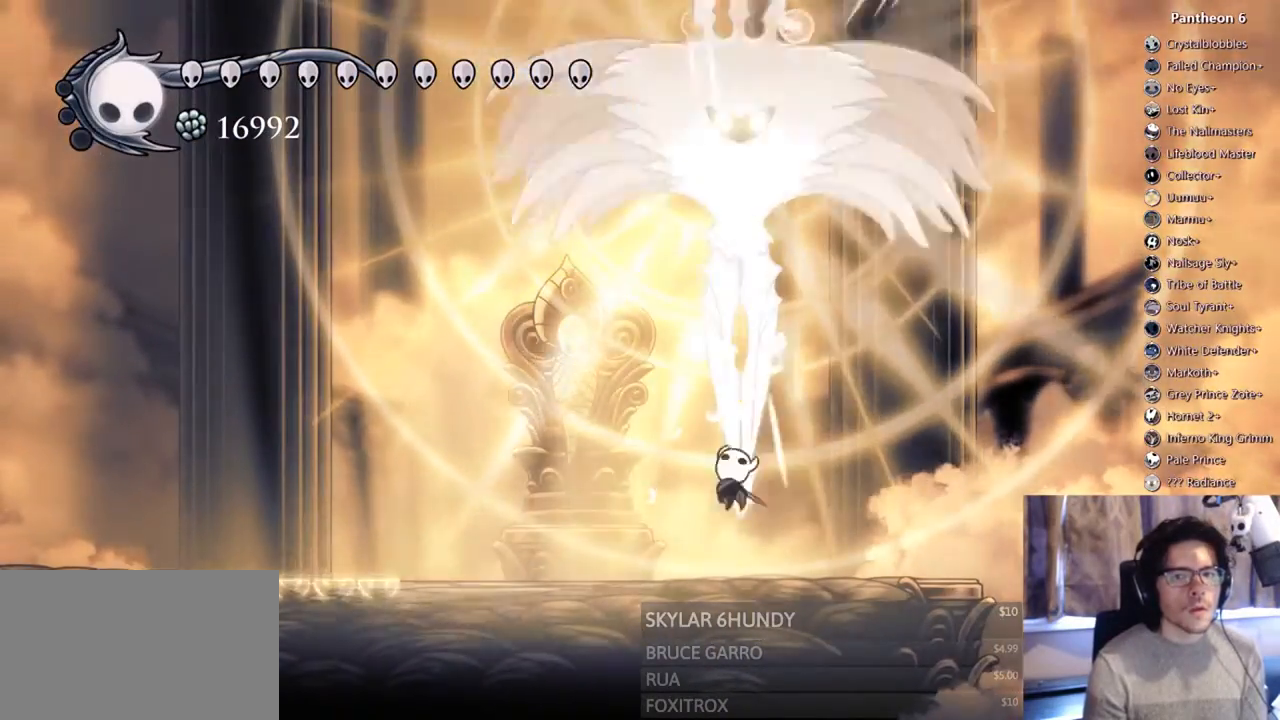
{"dt_ms": 500, "buttons": ["A", "X", "DPAD_UP"], "left_stick": "center", "right_stick": "center"}